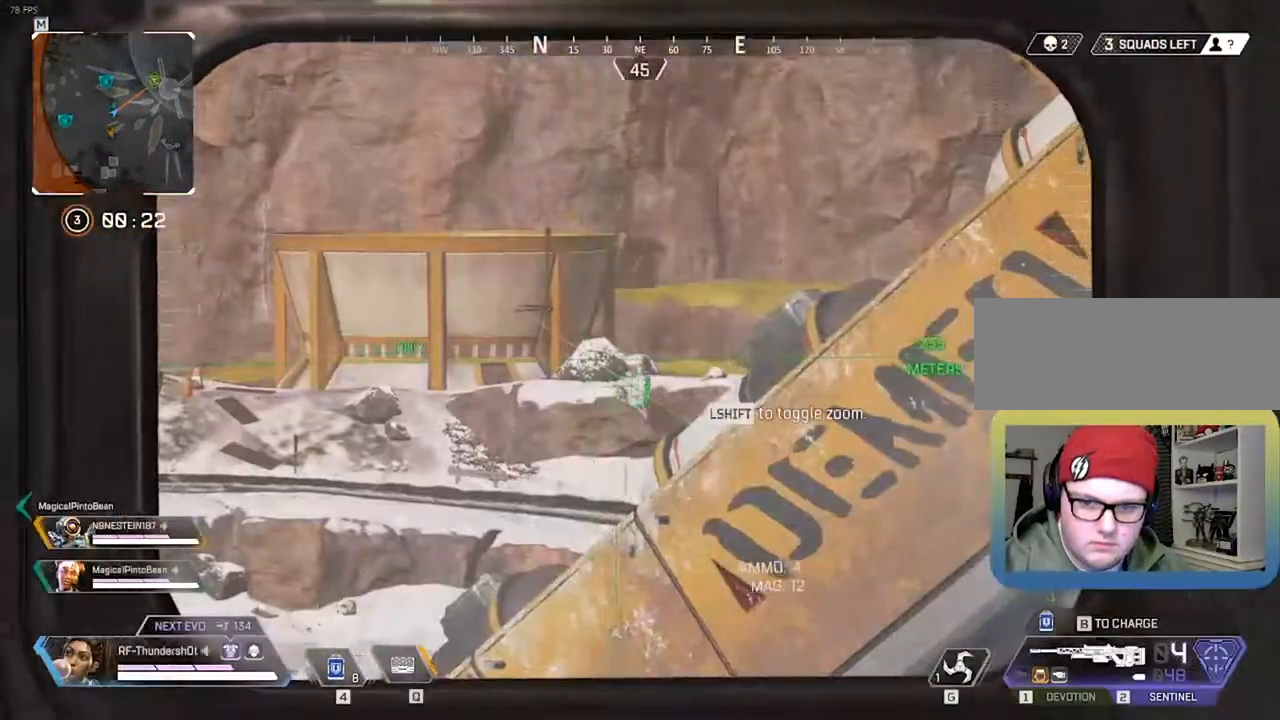
Gameplay with keyboard; each line is a JSON object with the keys held at the frame after it. "events" lists presses ("down") and releases ("up") of "0", "1", "2", "3", "4", "5", "6", "7", "8", "9", "a", "c", "caps_lock", "ctrl", "d", "down", "e", "escape", "f", "f1", "f2", "f3", "f4", "f5", "f6", "f7", "f8", "left", "q", "r", "right", "s", "shift", "space", "t", "tab", "tilde", "up", "v", "w", "x" and "z" between this image and that frame as [ms after this image, input, new state], when the widget could be followed in between. No other keys are recorded. Mouse input is not recorded.
{"keys": ["a"], "events": []}
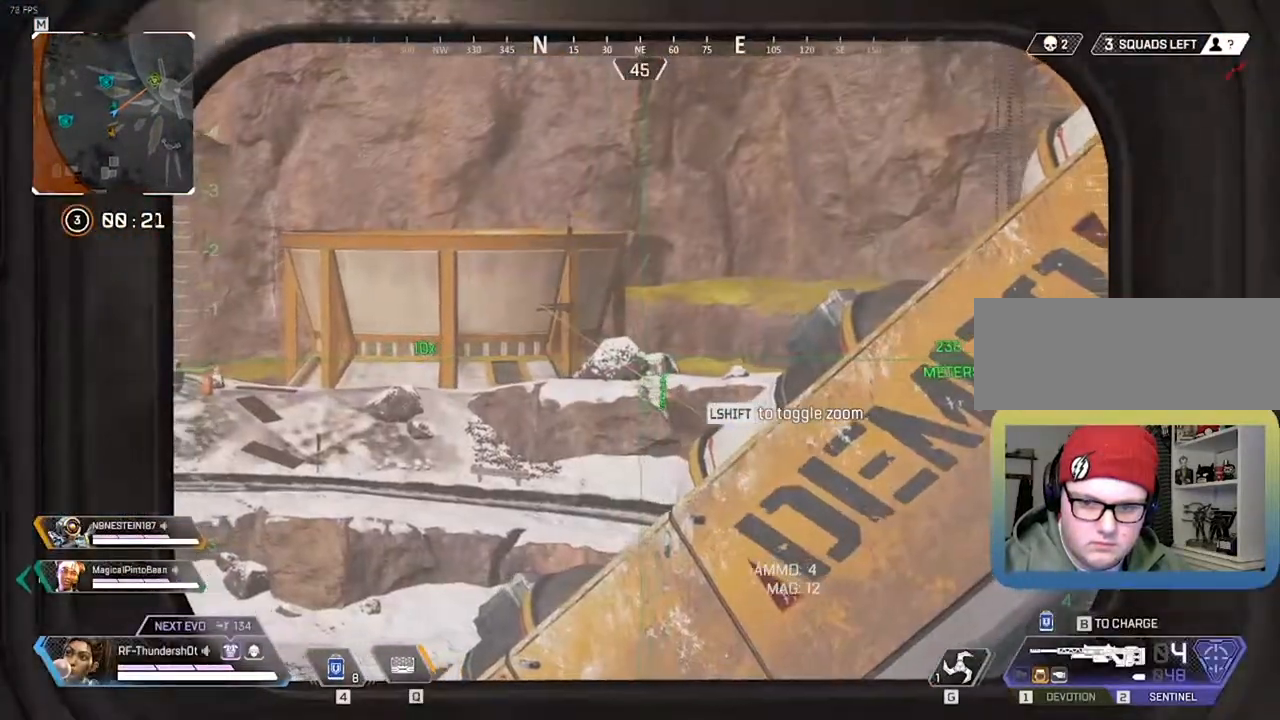
{"keys": ["a"], "events": []}
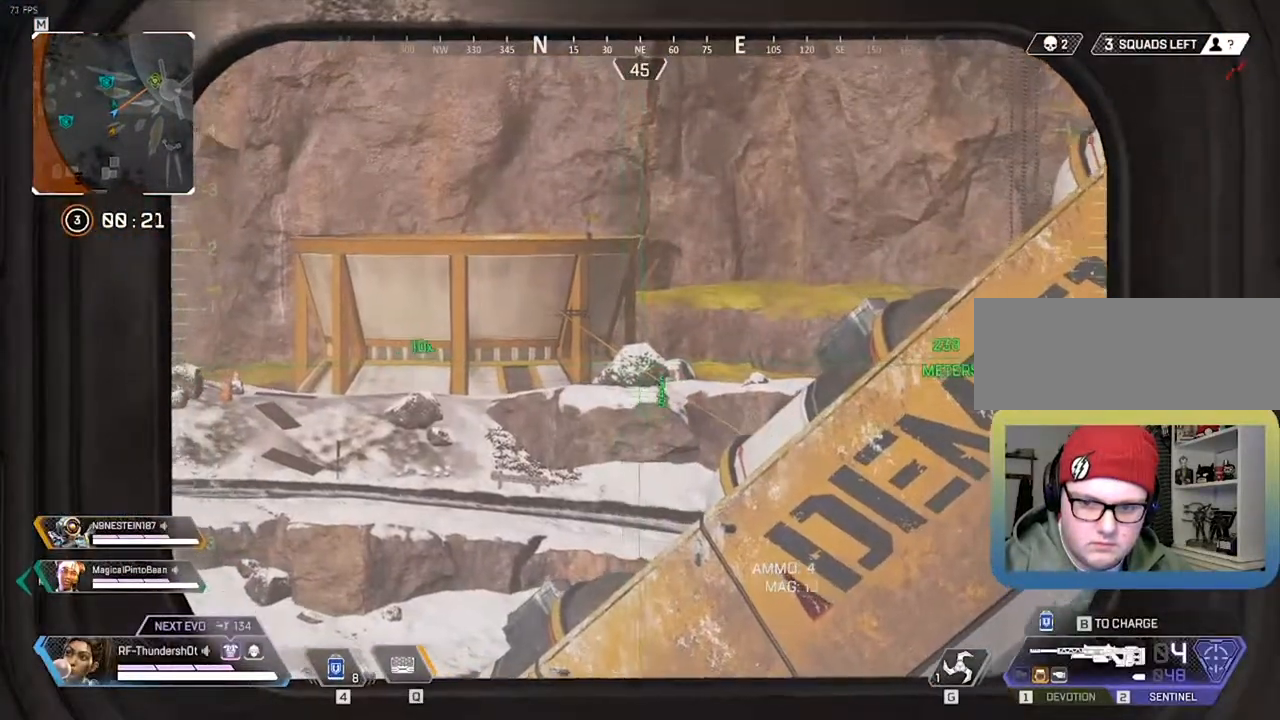
{"keys": ["a", "w"], "events": [[117, "w", "down"]]}
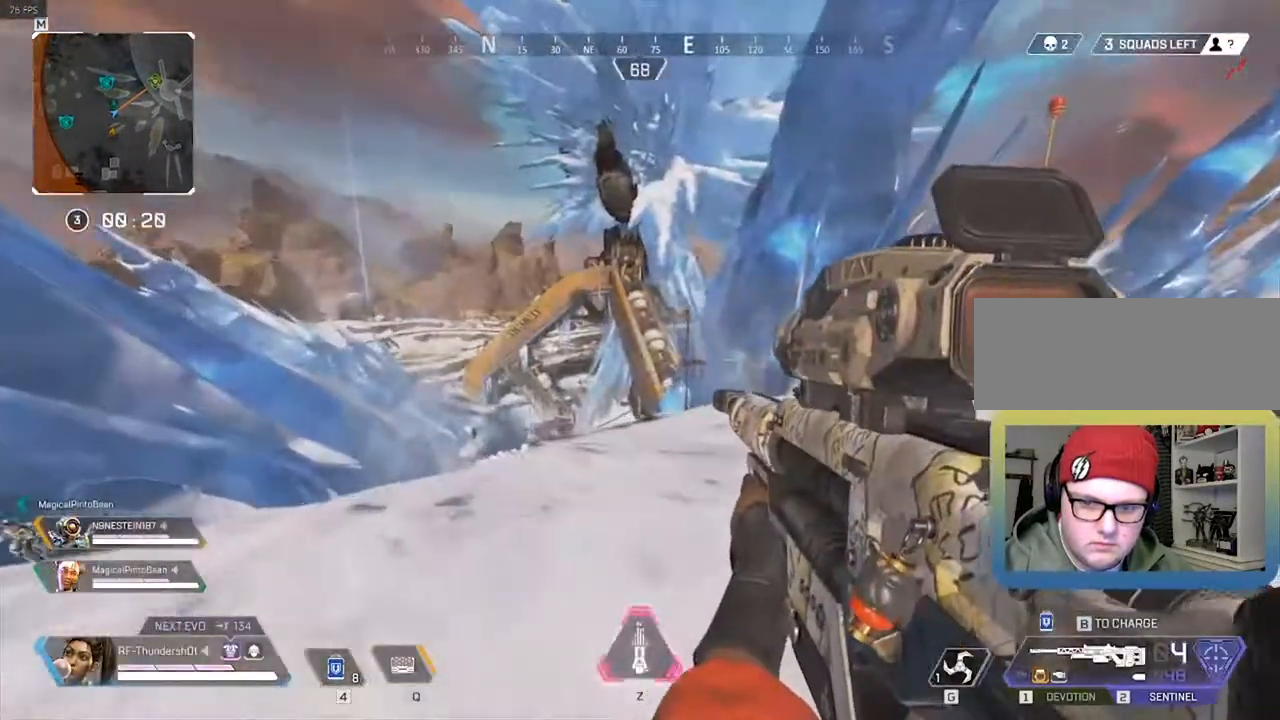
{"keys": ["a"], "events": [[433, "w", "up"]]}
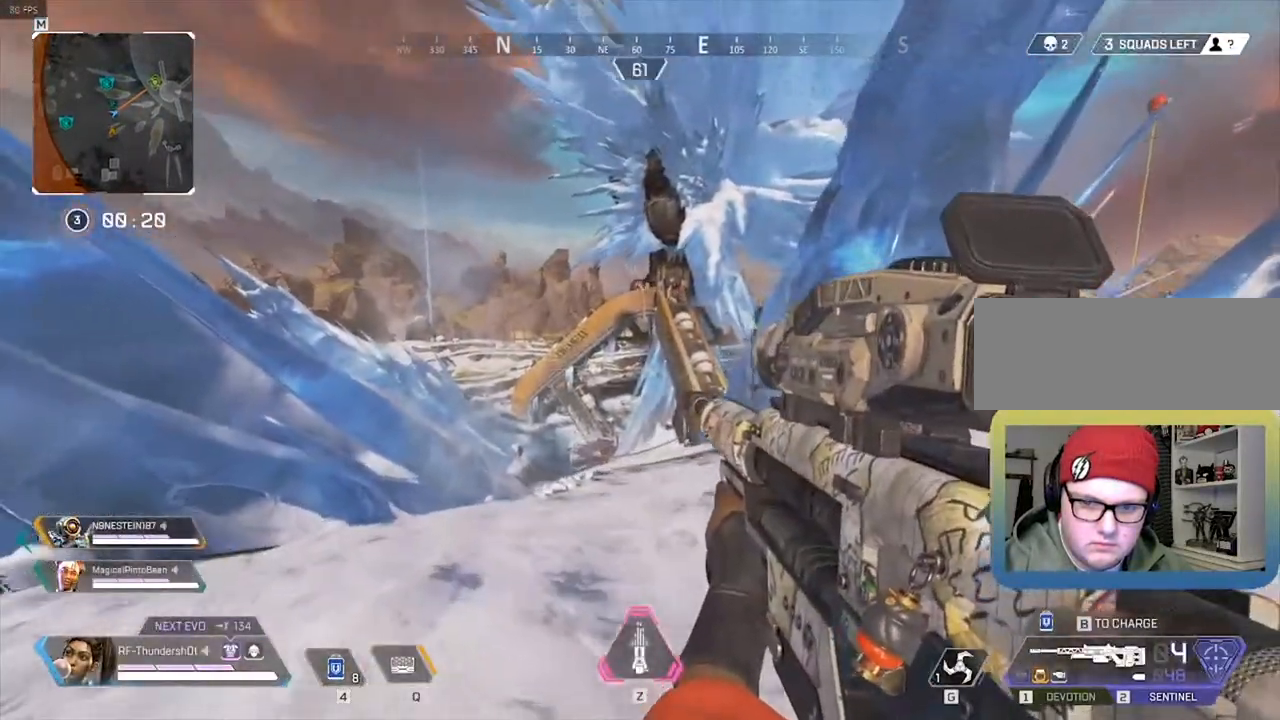
{"keys": [], "events": [[17, "a", "up"]]}
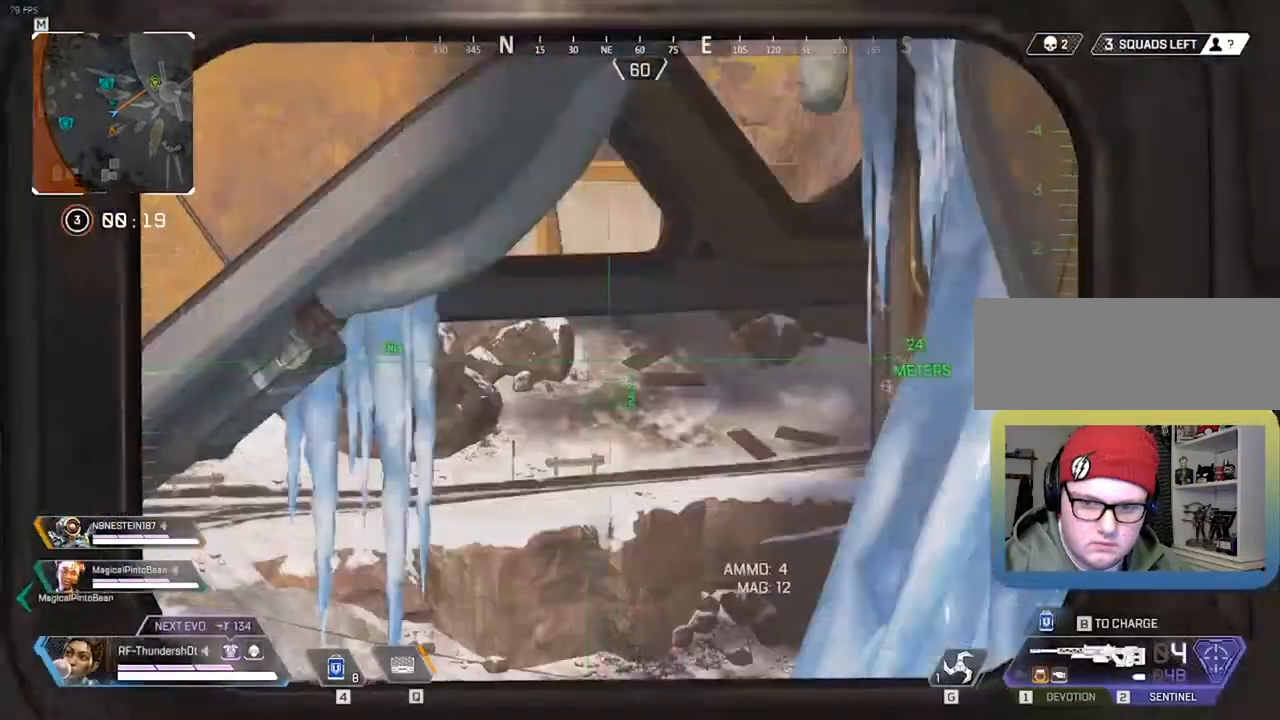
{"keys": ["a"], "events": [[400, "a", "down"]]}
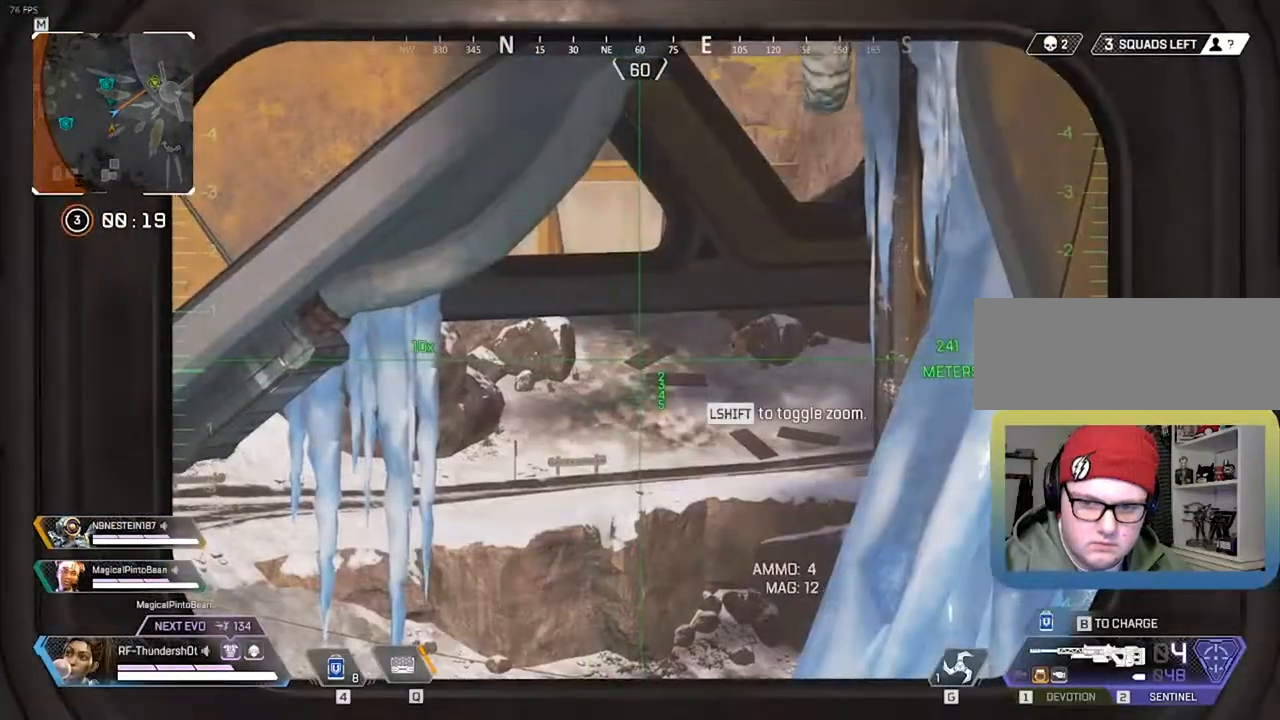
{"keys": ["a", "shift", "w"], "events": [[133, "shift", "down"], [200, "w", "down"], [233, "3", "down"], [450, "3", "up"]]}
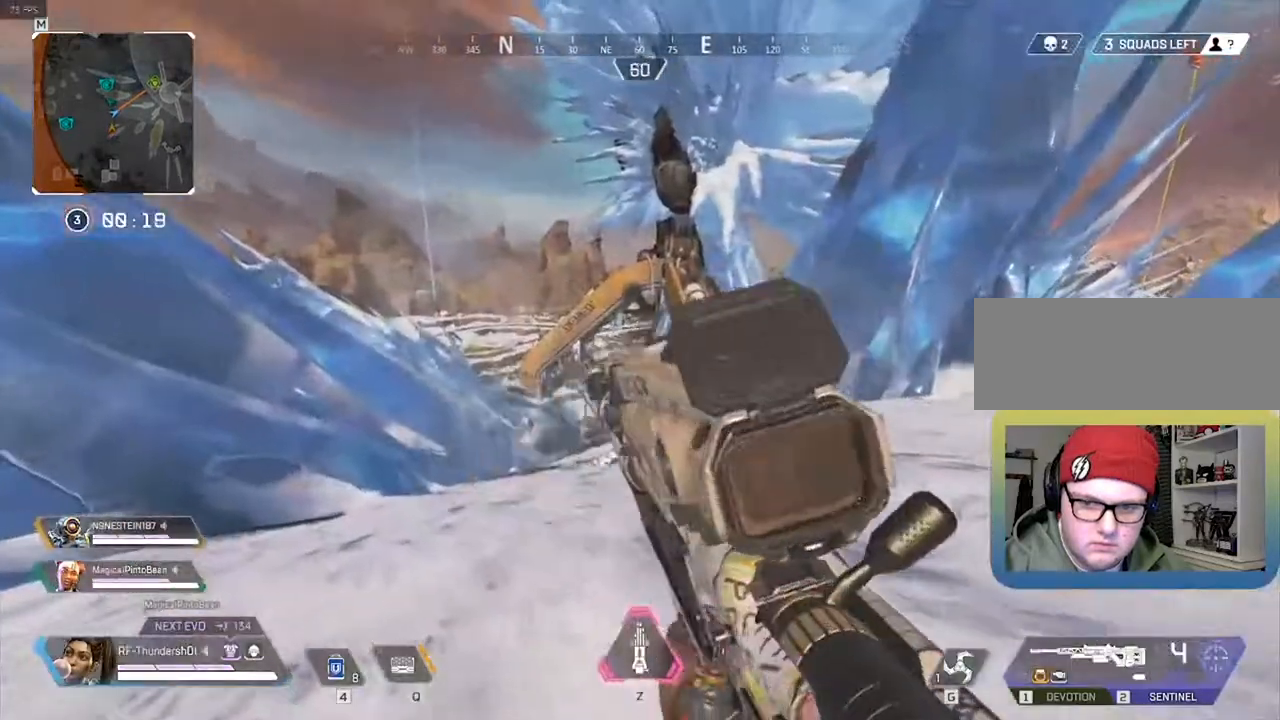
{"keys": ["shift", "w"], "events": [[117, "a", "up"]]}
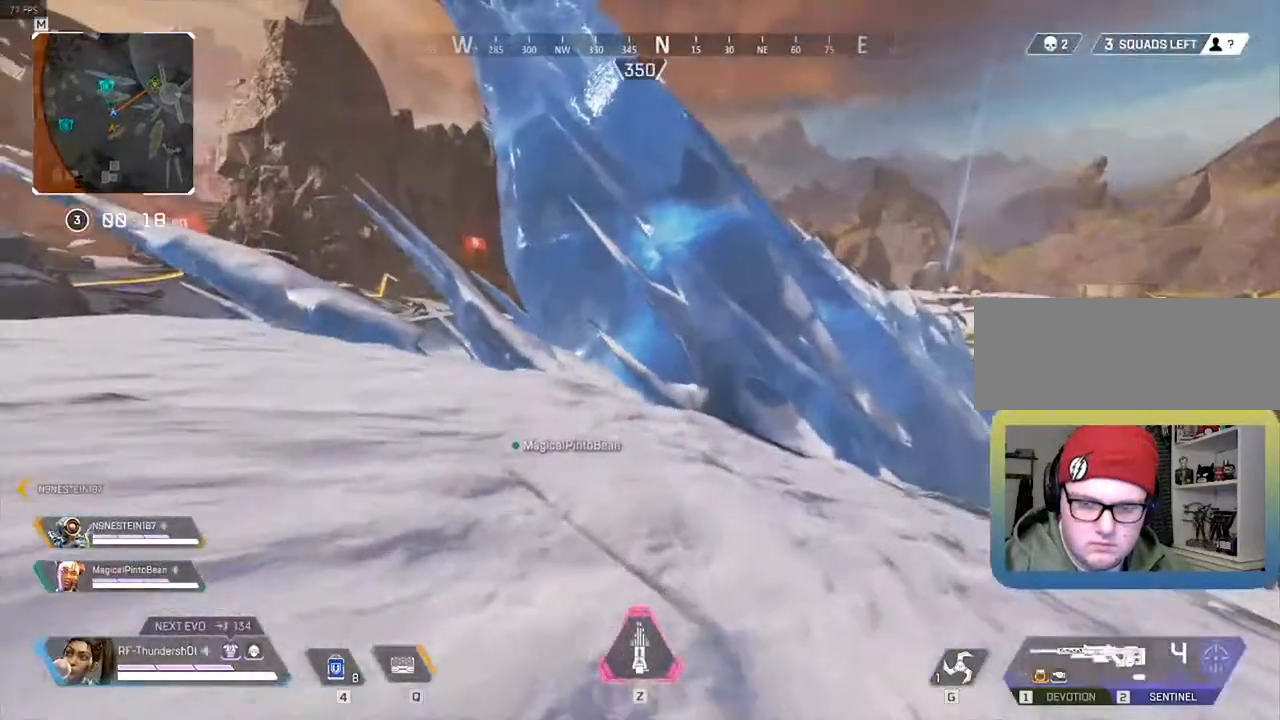
{"keys": ["9", "shift", "w"], "events": [[450, "9", "down"]]}
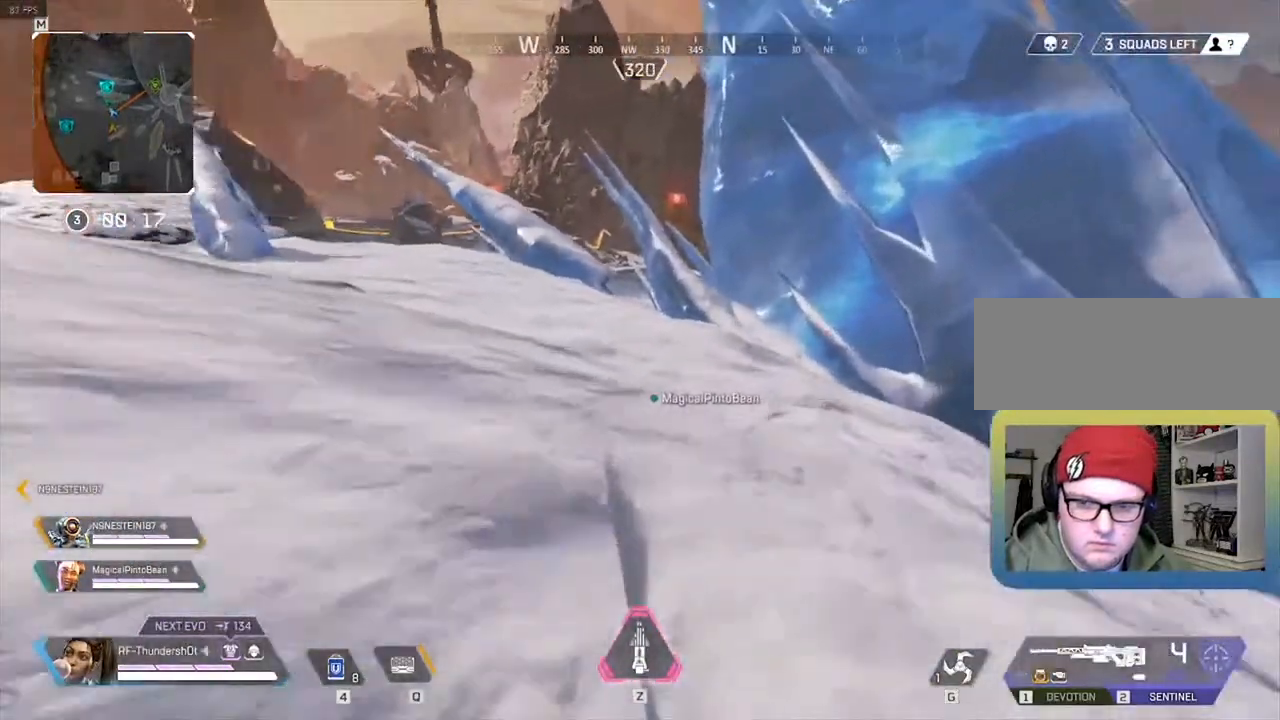
{"keys": ["9", "shift", "space", "w"], "events": [[333, "space", "down"]]}
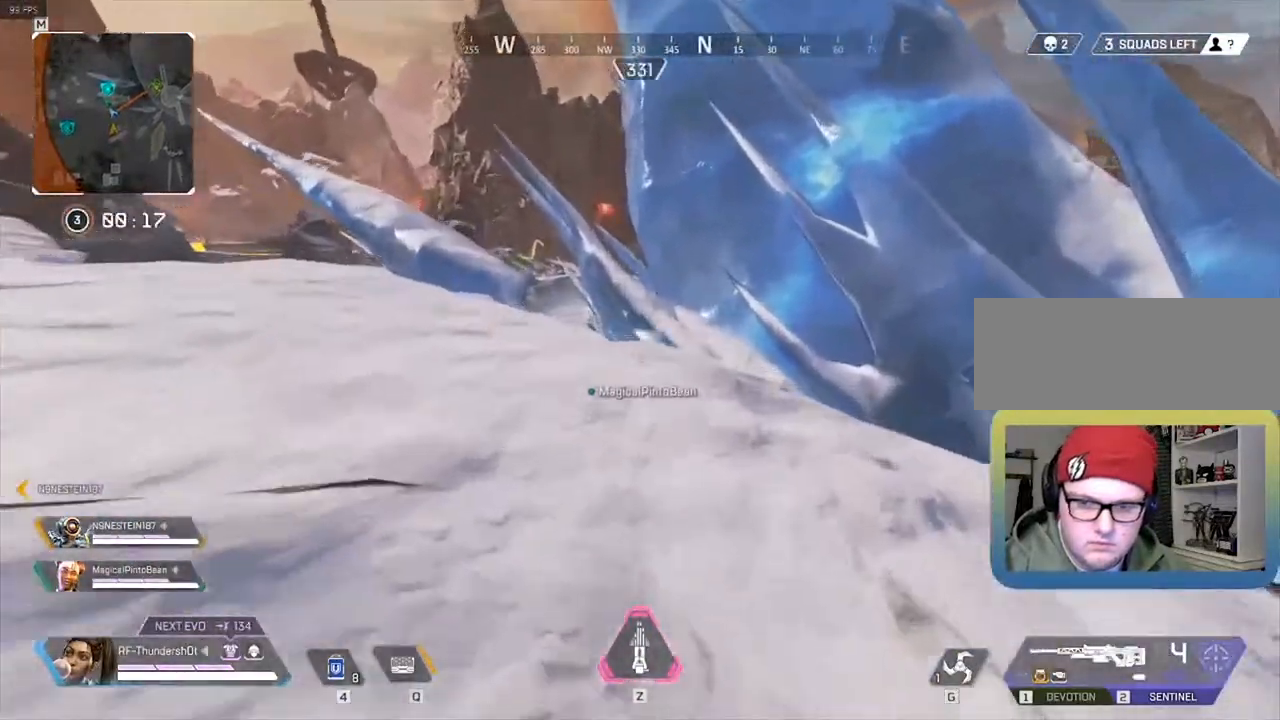
{"keys": ["shift", "w"], "events": [[100, "space", "up"], [133, "9", "up"], [133, "a", "down"], [300, "a", "up"]]}
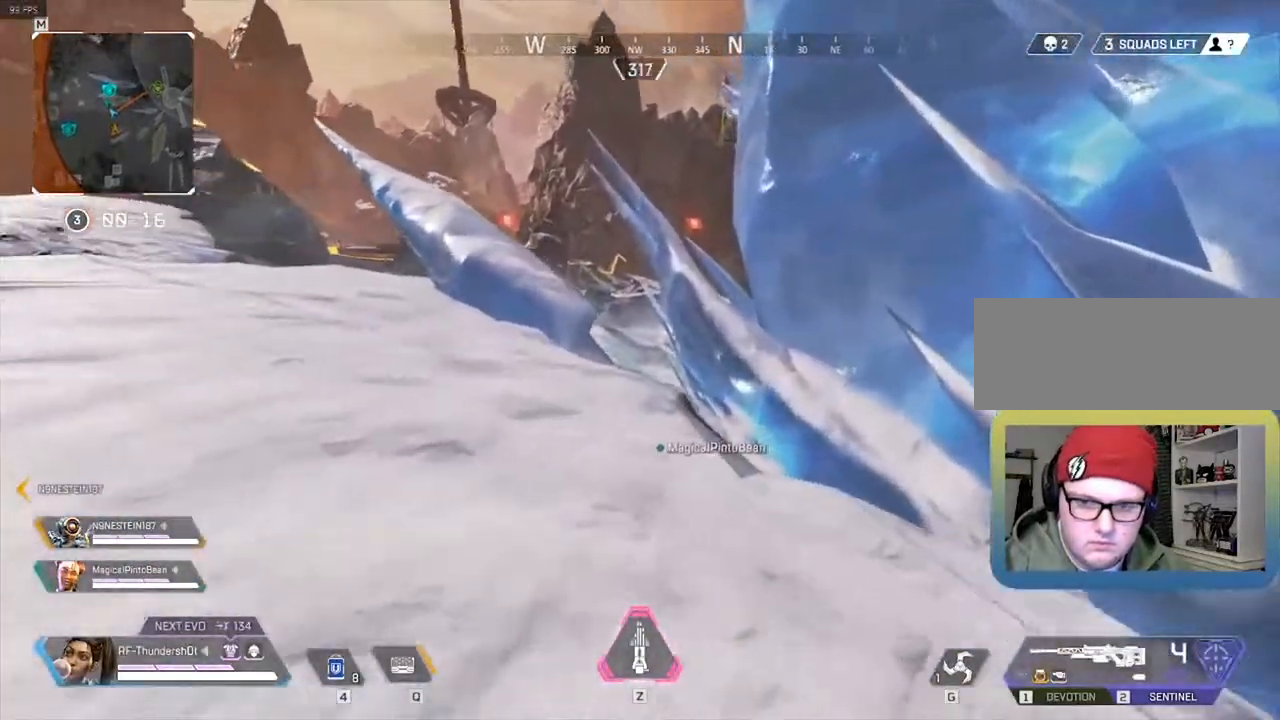
{"keys": ["shift", "w"], "events": []}
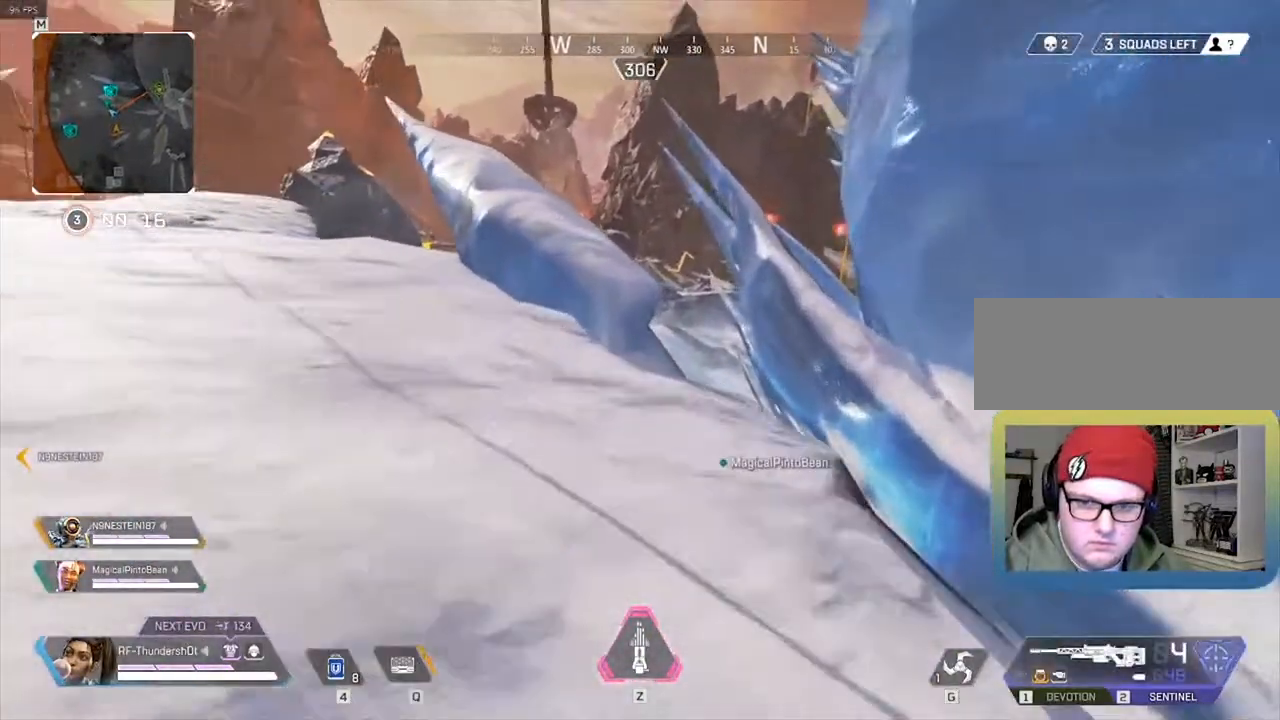
{"keys": ["shift", "space", "w"], "events": [[467, "space", "down"]]}
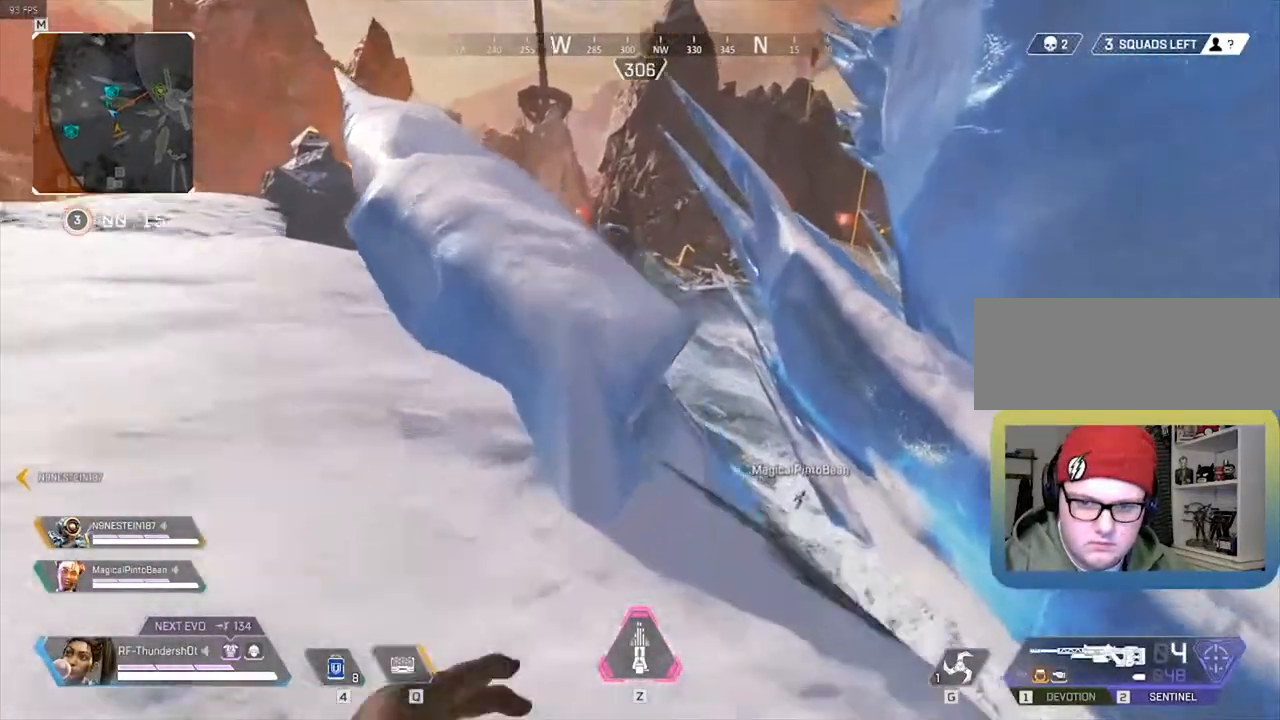
{"keys": ["shift", "w"], "events": [[167, "space", "up"]]}
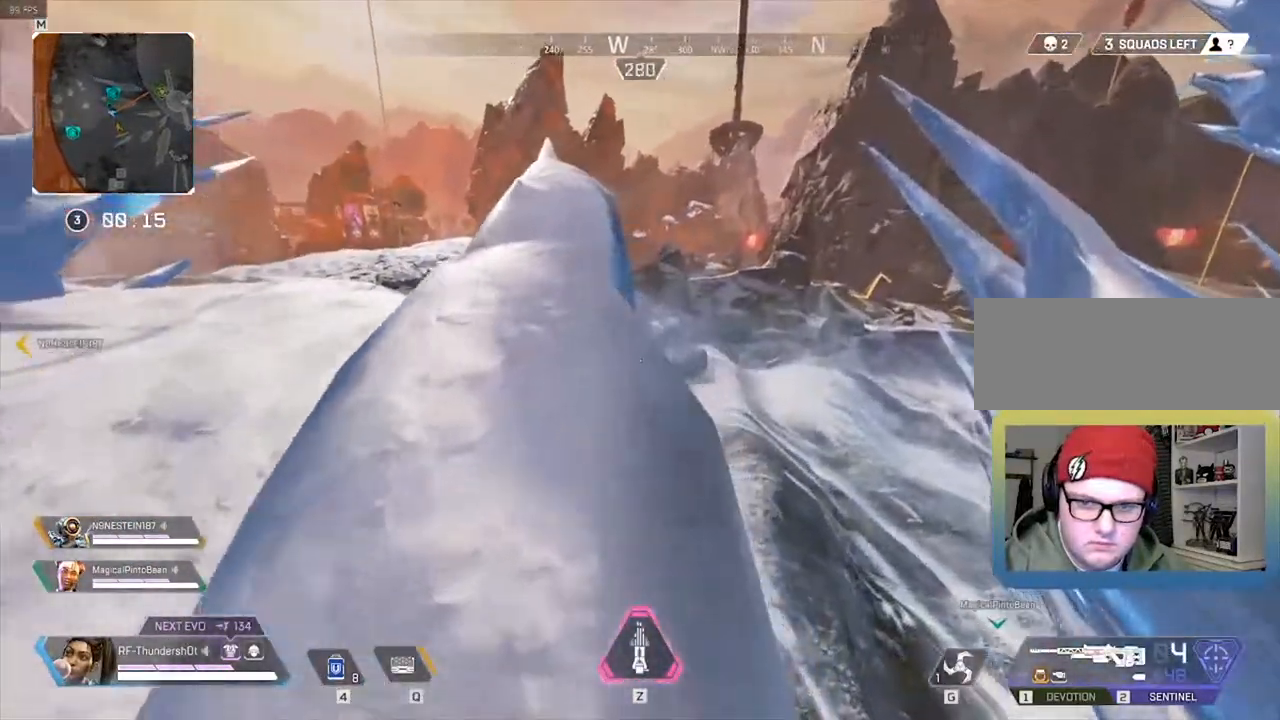
{"keys": ["shift", "w"], "events": []}
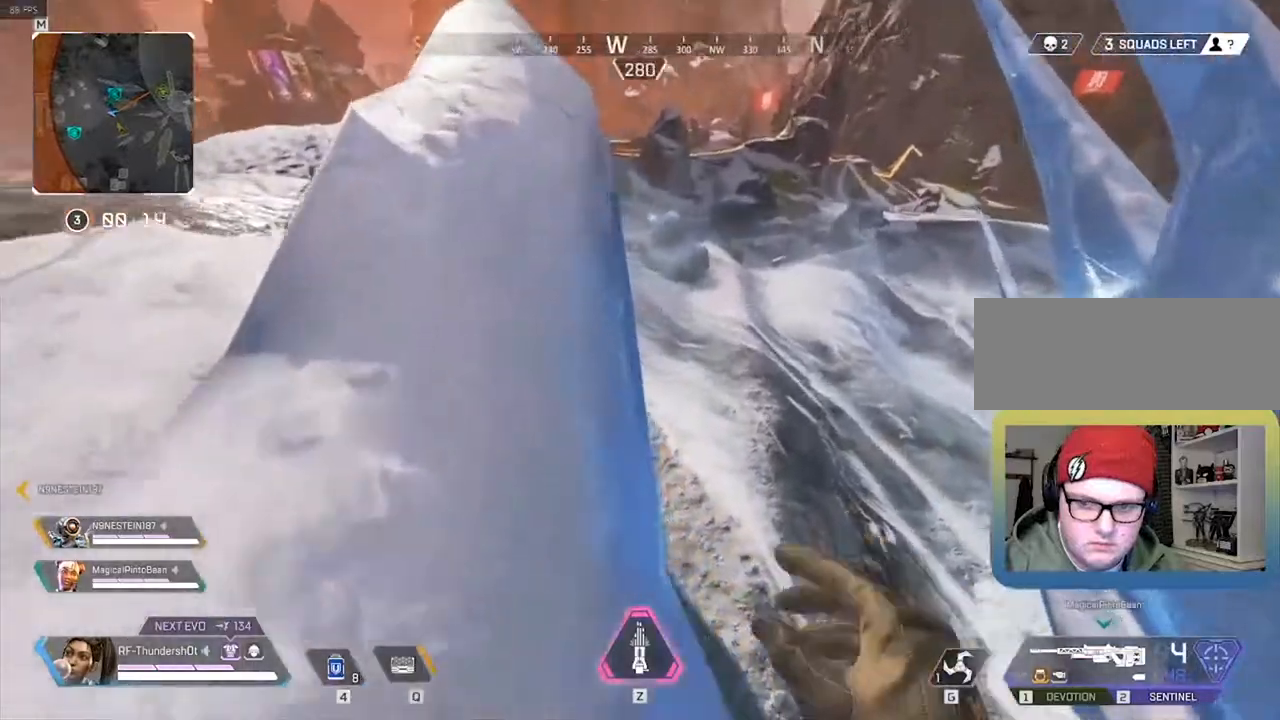
{"keys": ["9", "a"], "events": [[67, "9", "down"], [433, "a", "down"], [450, "shift", "up"], [483, "w", "up"]]}
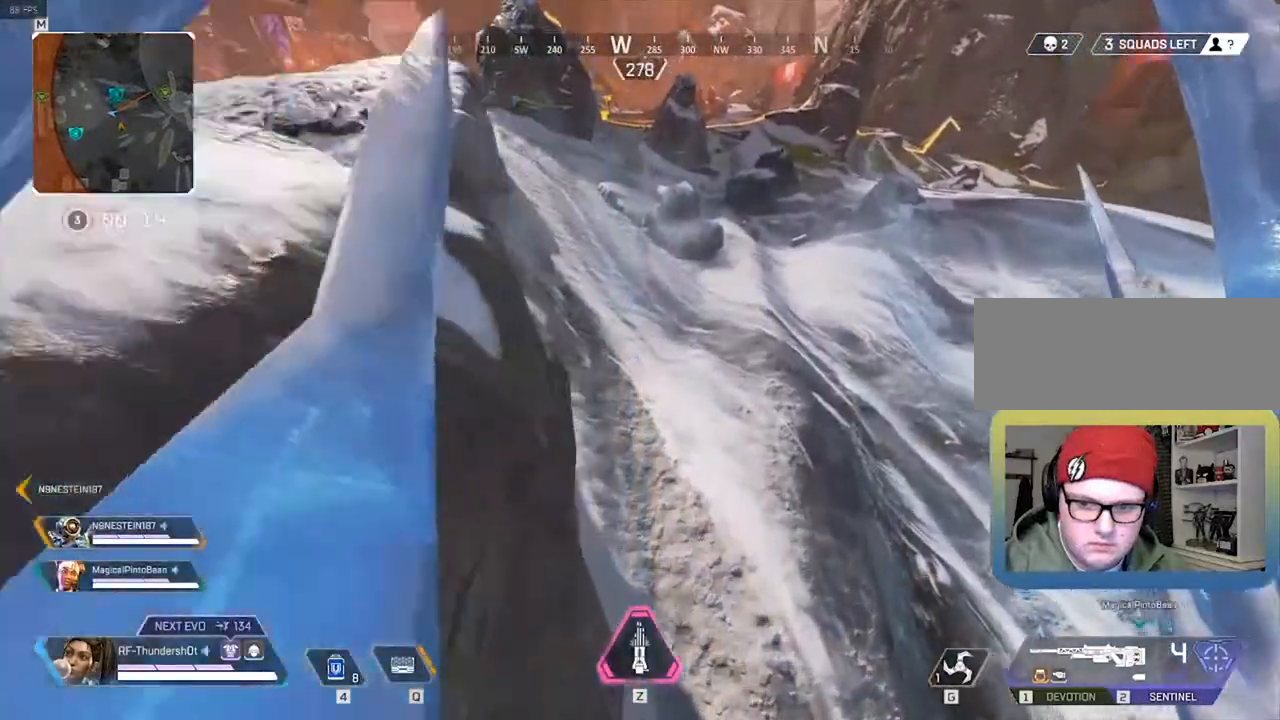
{"keys": ["9", "a"], "events": []}
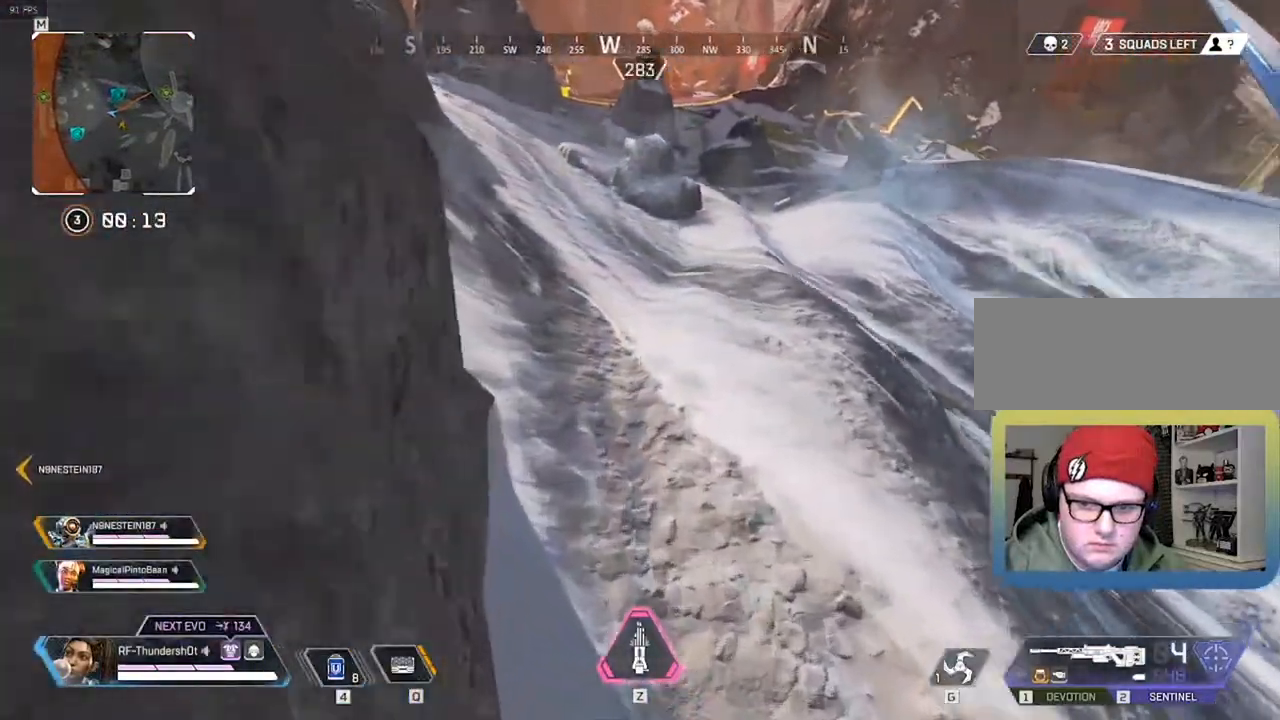
{"keys": ["9", "w"]}
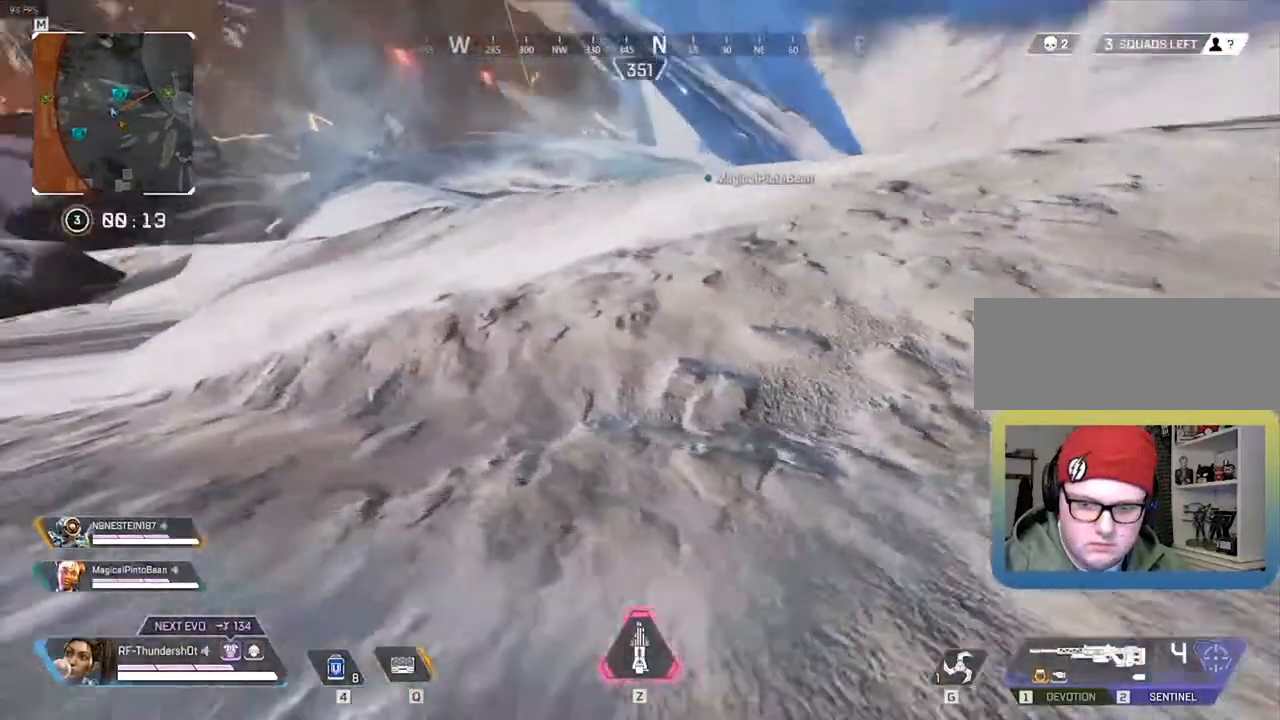
{"keys": ["shift", "w"], "events": [[300, "shift", "down"], [333, "9", "up"]]}
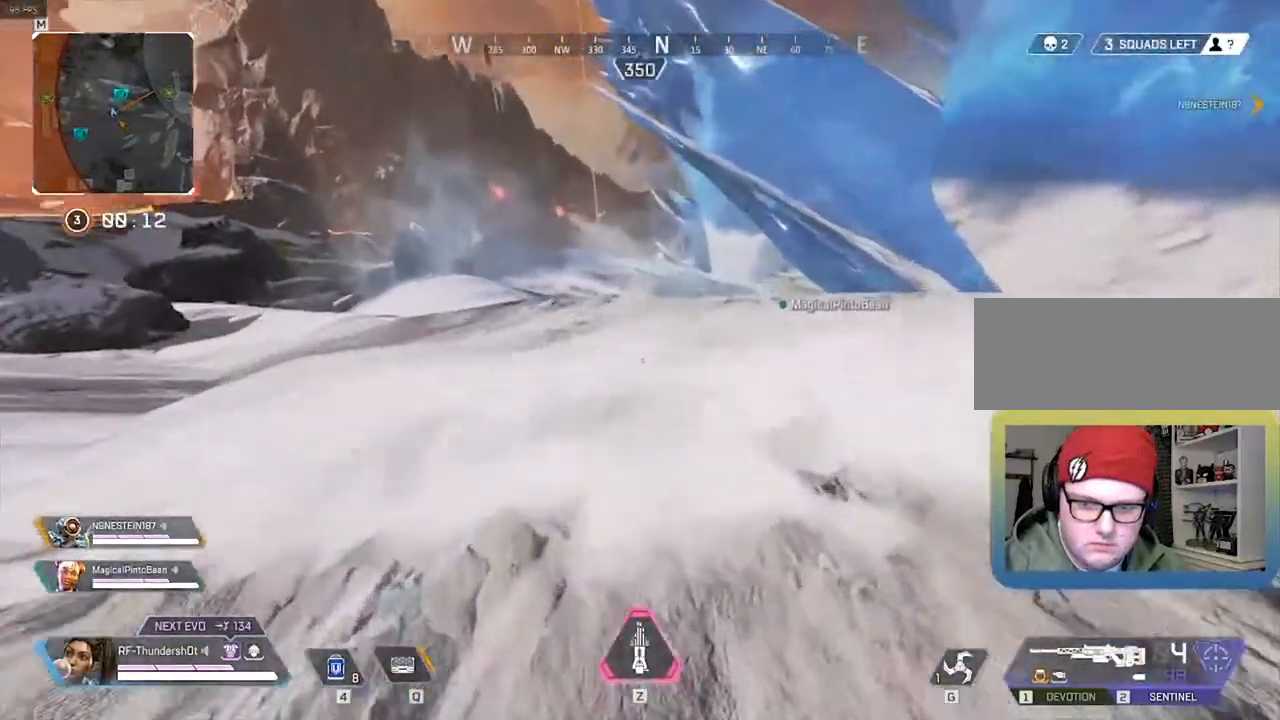
{"keys": ["shift", "w"], "events": []}
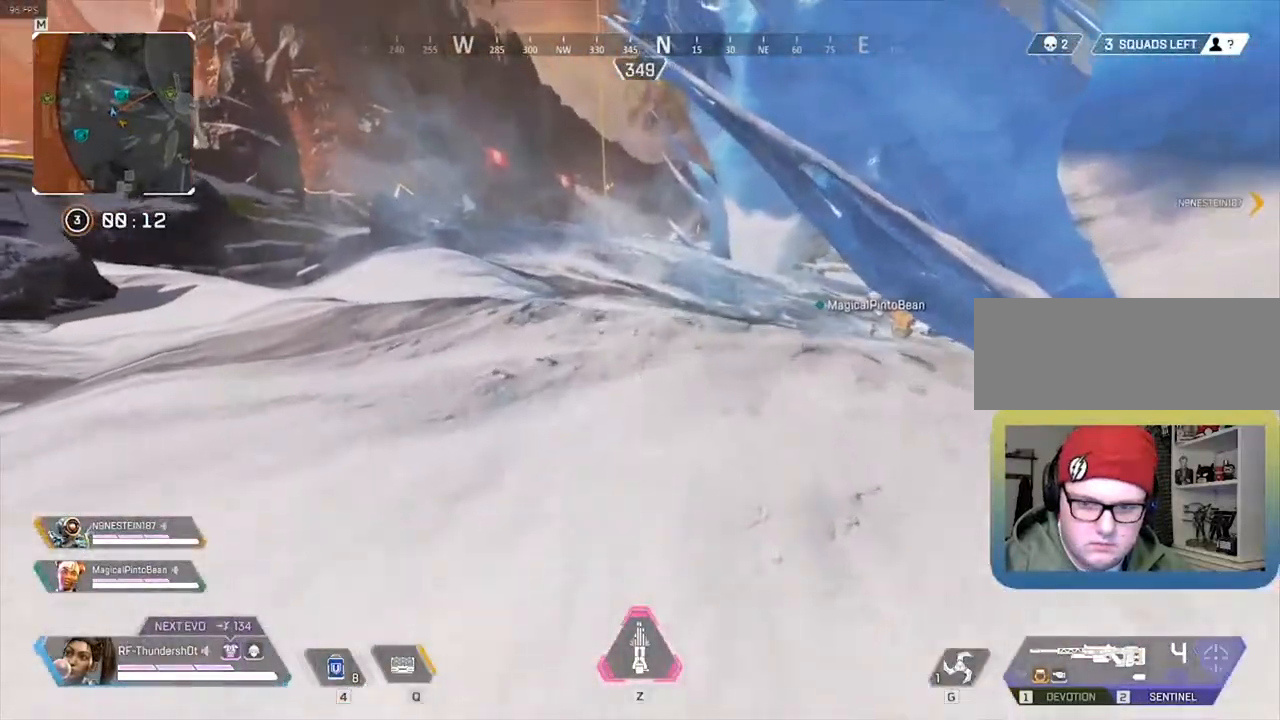
{"keys": ["shift", "w"], "events": [[200, "space", "down"], [400, "space", "up"]]}
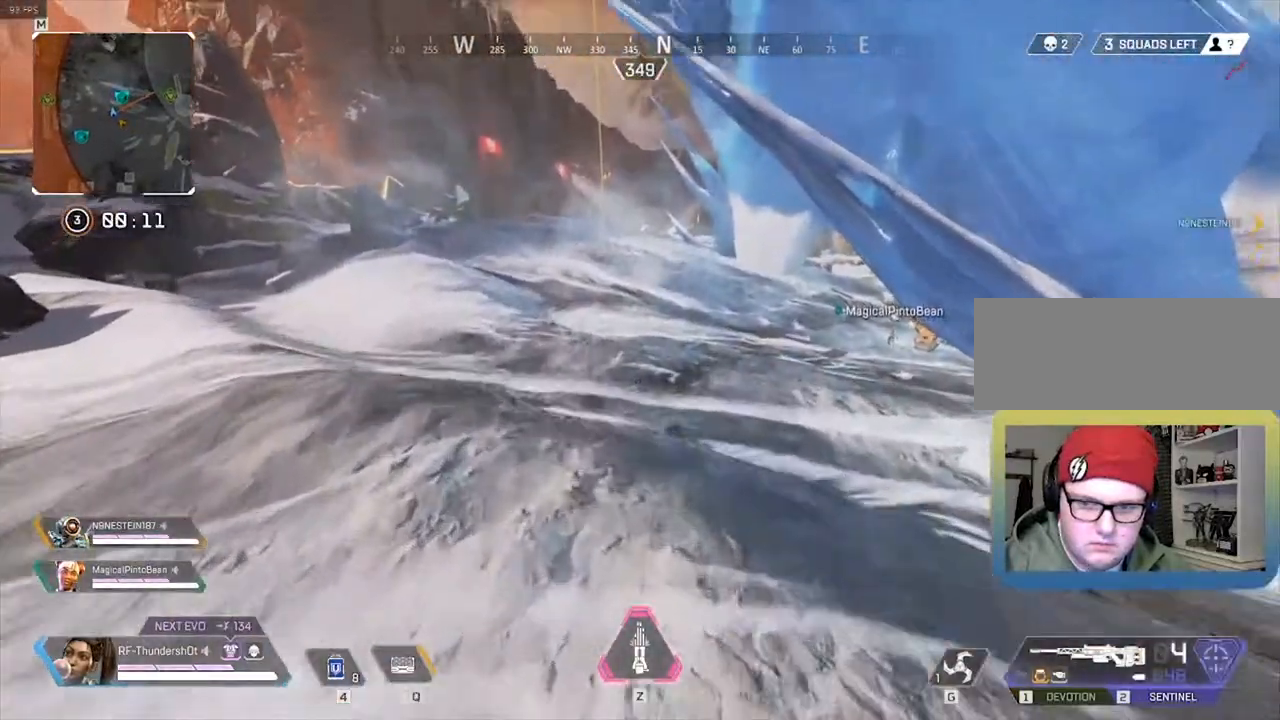
{"keys": ["9", "shift", "w"], "events": [[383, "9", "down"]]}
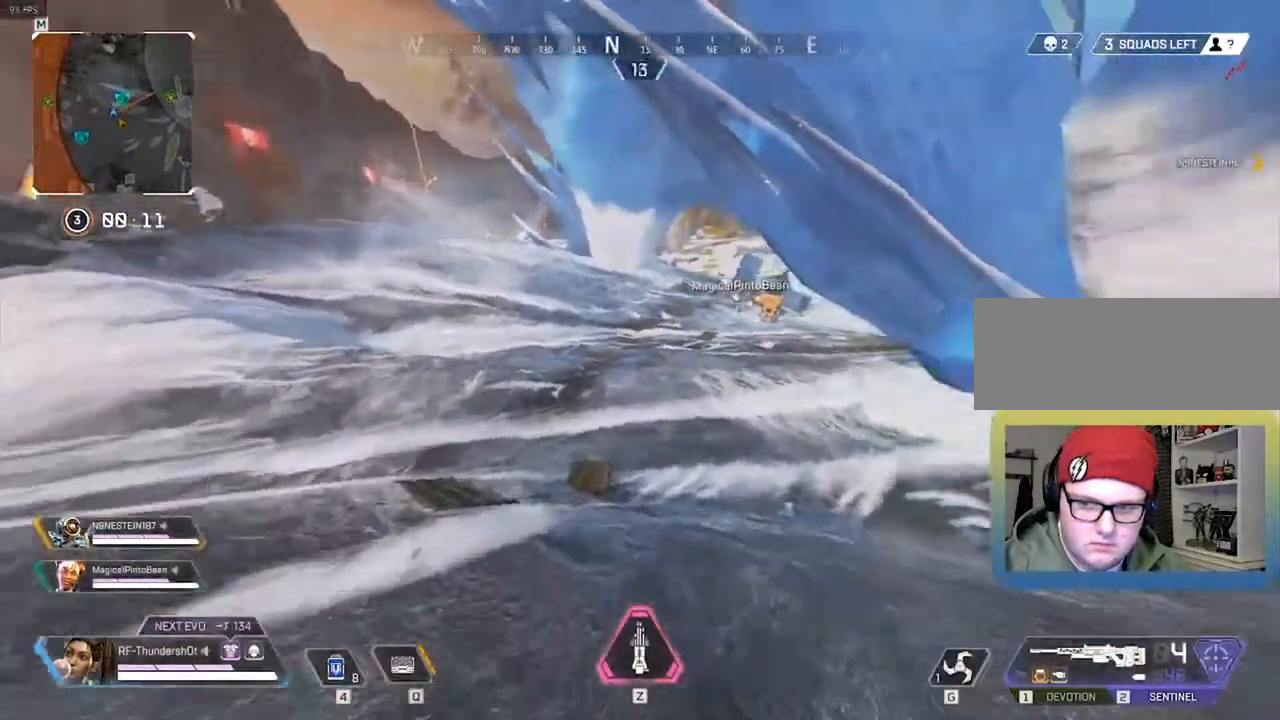
{"keys": ["9", "shift", "w"], "events": []}